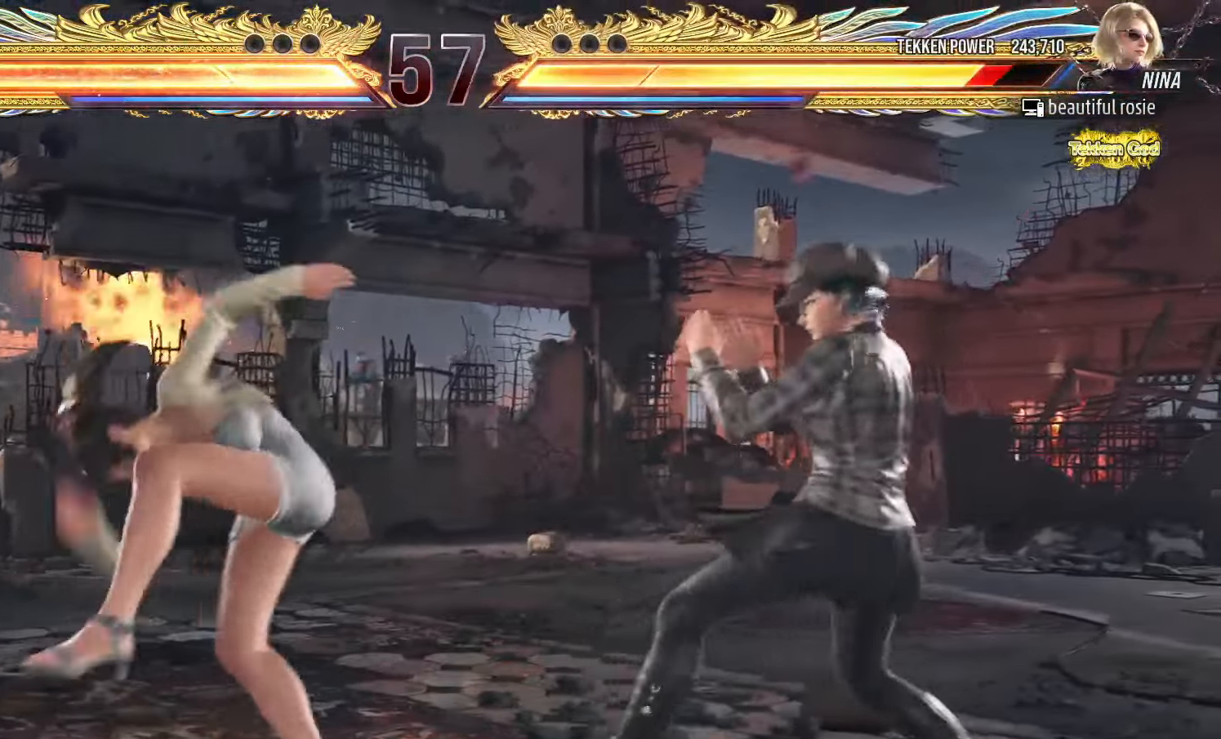
Gameplay with a controller (arcade stick); each line is a JSON object with the inputs held at the frame after it (dt_ms = milliseconds from this image to that frame). "events" lists button and stick changes between this image and that frame as [ms after this image, input, new state], when the widget could be followed in between. Not read: L3 R3.
{"dt_ms": 1000, "buttons": [], "left_stick": "left"}
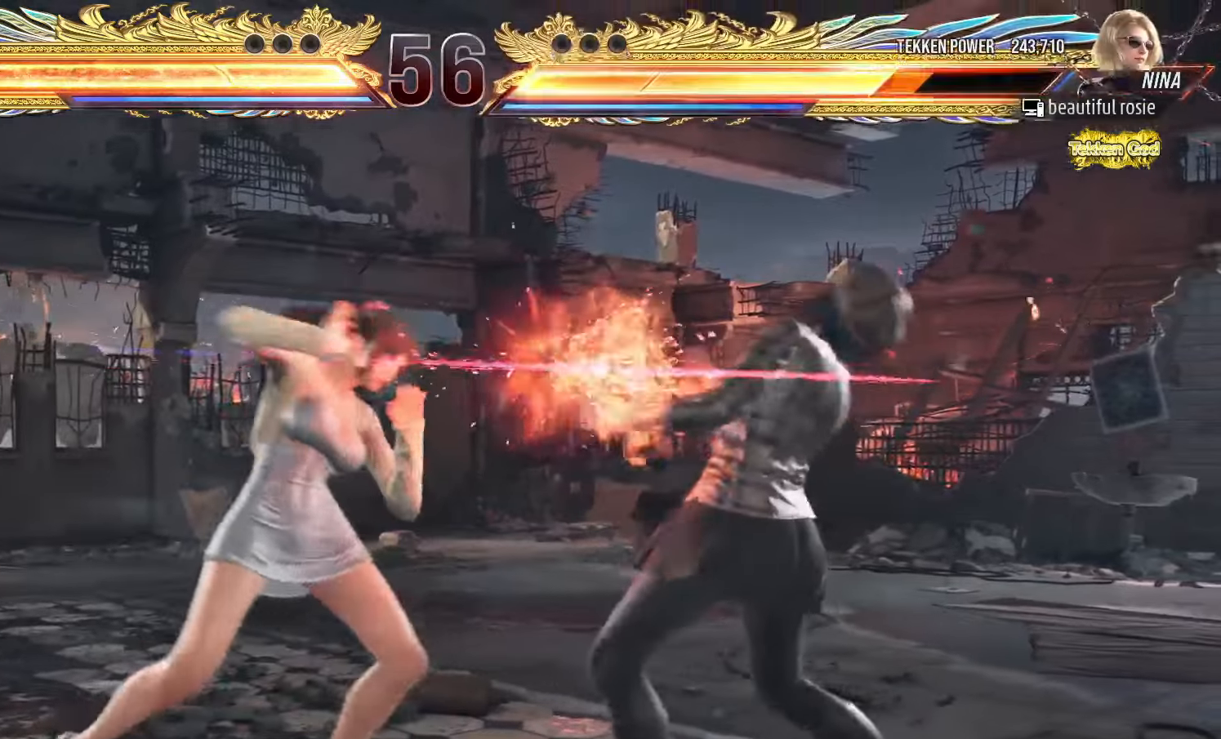
{"dt_ms": 500, "buttons": [], "left_stick": "center", "events": [[67, "left_stick", "down-right"], [117, "SQUARE", "down"], [167, "SQUARE", "up"], [217, "left_stick", "center"], [250, "TRIANGLE", "down"], [317, "TRIANGLE", "up"]]}
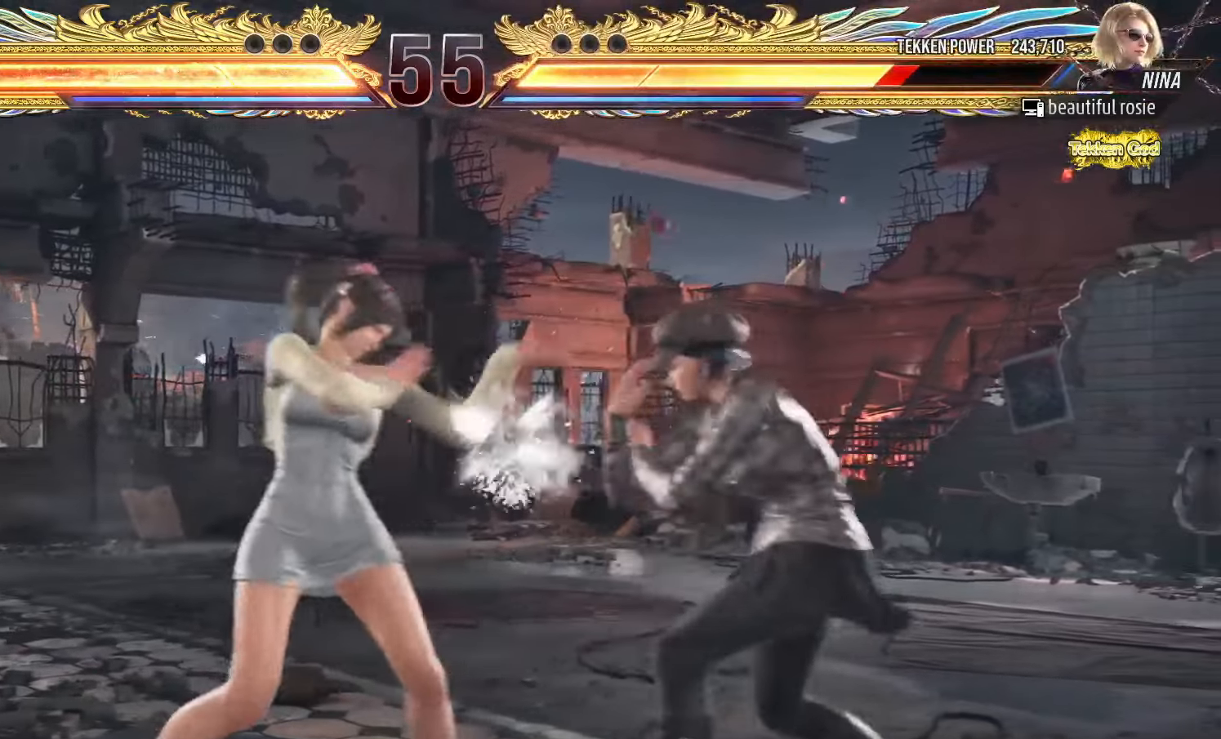
{"dt_ms": 500, "buttons": [], "left_stick": "left", "events": [[200, "left_stick", "up"], [267, "left_stick", "center"], [467, "left_stick", "left"]]}
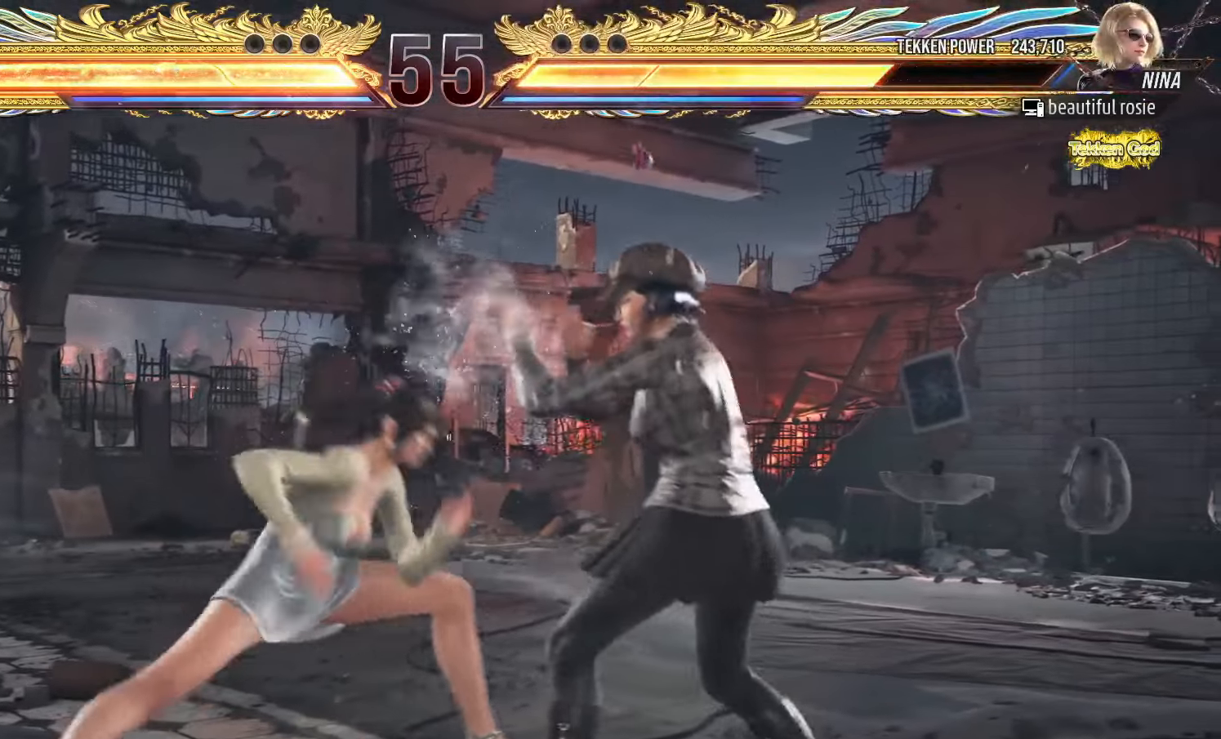
{"dt_ms": 500, "buttons": [], "left_stick": "left", "events": [[167, "left_stick", "center"], [217, "left_stick", "down-right"], [250, "SQUARE", "down"], [300, "SQUARE", "up"], [350, "left_stick", "center"], [434, "left_stick", "left"]]}
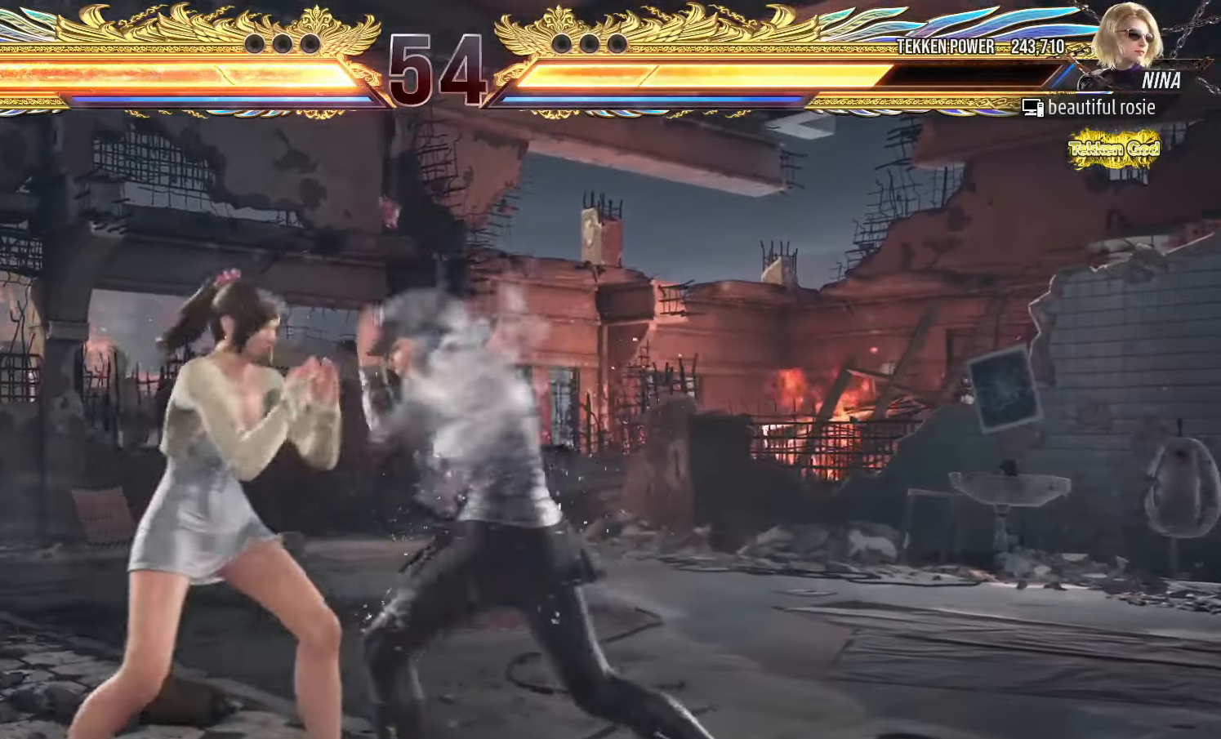
{"dt_ms": 500, "buttons": ["TRIANGLE"], "left_stick": "down-right", "events": [[17, "left_stick", "center"], [84, "left_stick", "left"], [167, "left_stick", "center"], [250, "left_stick", "down"], [350, "left_stick", "left"], [450, "TRIANGLE", "down"], [450, "left_stick", "down-right"]]}
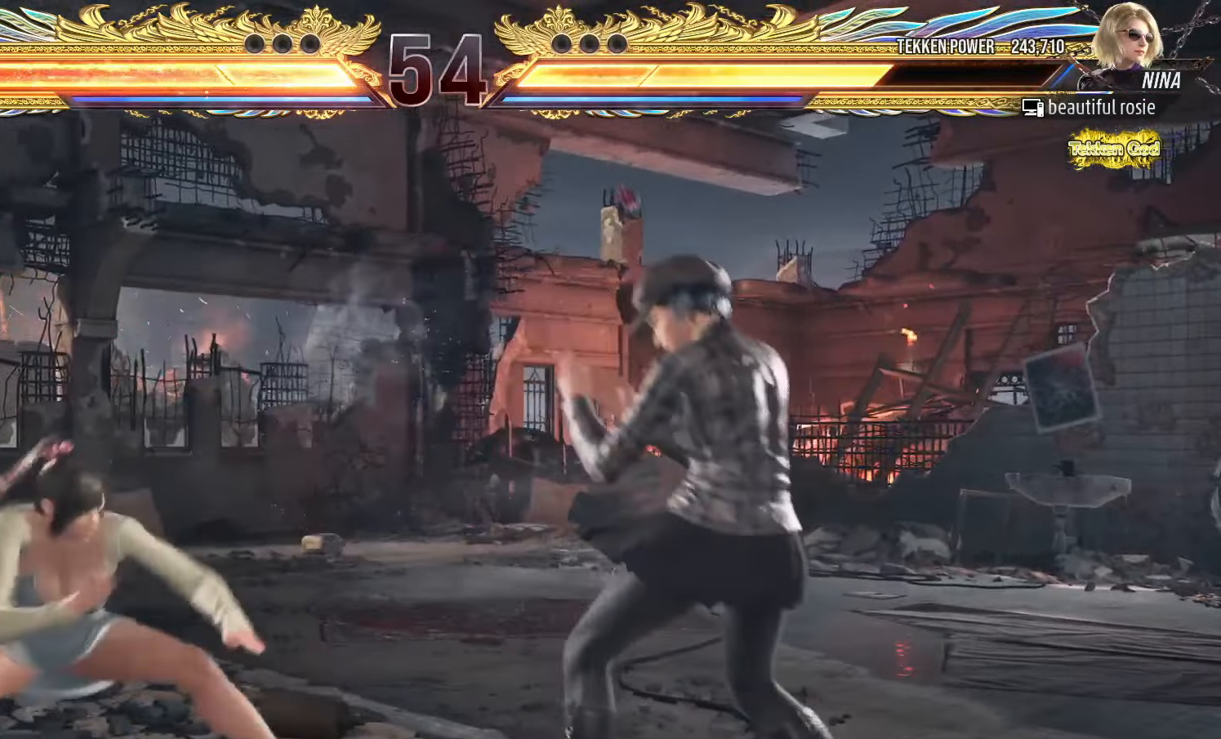
{"dt_ms": 500, "buttons": [], "left_stick": "left", "events": [[50, "TRIANGLE", "up"], [50, "left_stick", "center"], [467, "left_stick", "left"]]}
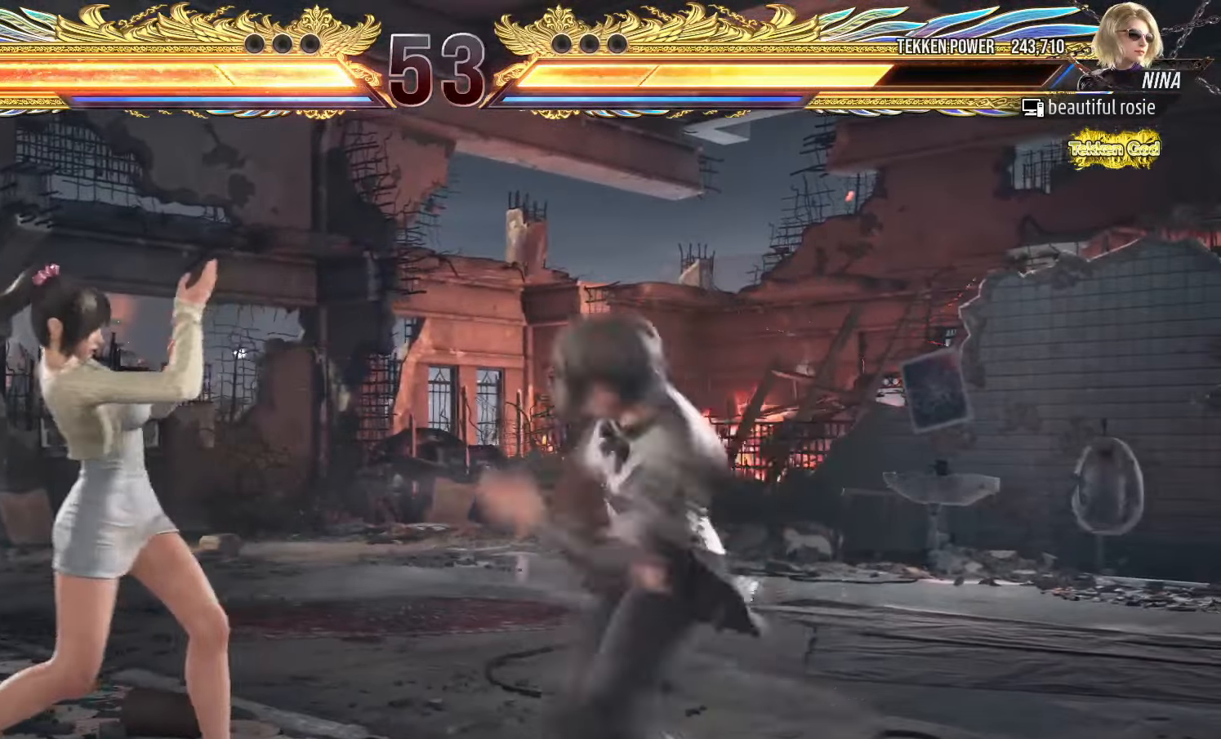
{"dt_ms": 500, "buttons": [], "left_stick": "center", "events": [[484, "left_stick", "center"]]}
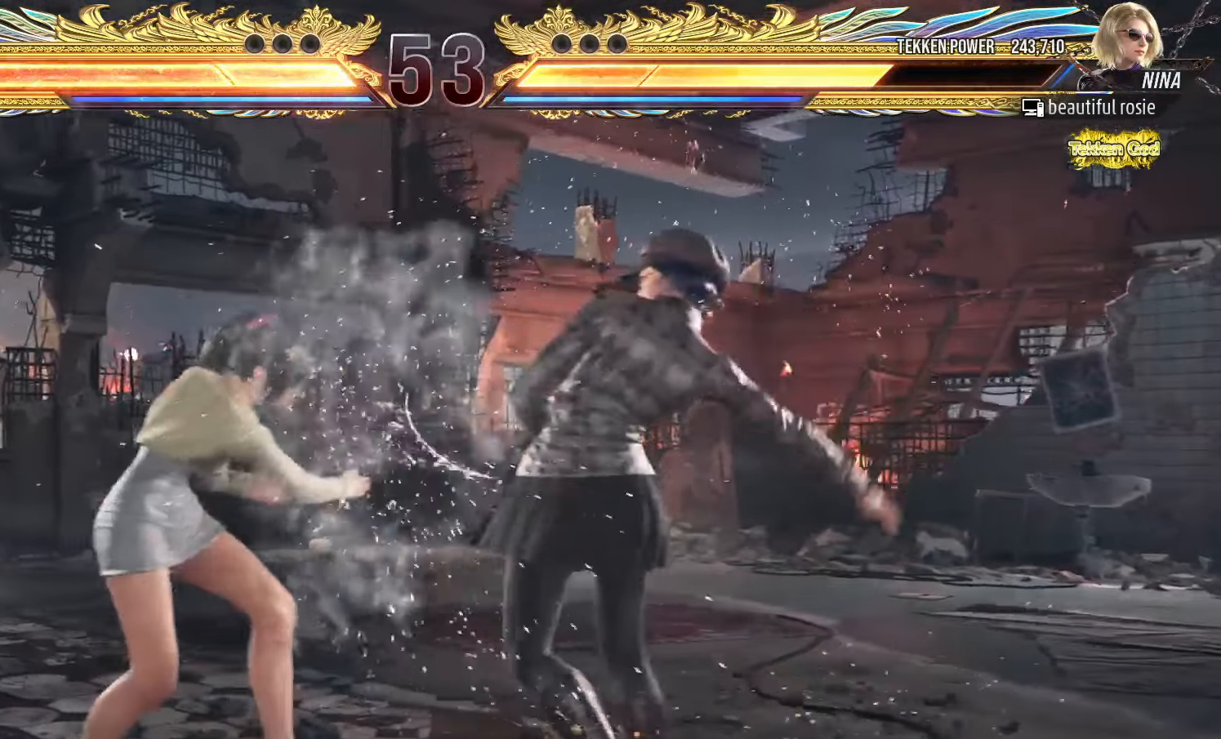
{"dt_ms": 500, "buttons": [], "left_stick": "center", "events": [[67, "SQUARE", "down"], [67, "left_stick", "down-right"], [134, "SQUARE", "up"], [200, "left_stick", "center"], [217, "TRIANGLE", "down"], [350, "TRIANGLE", "up"]]}
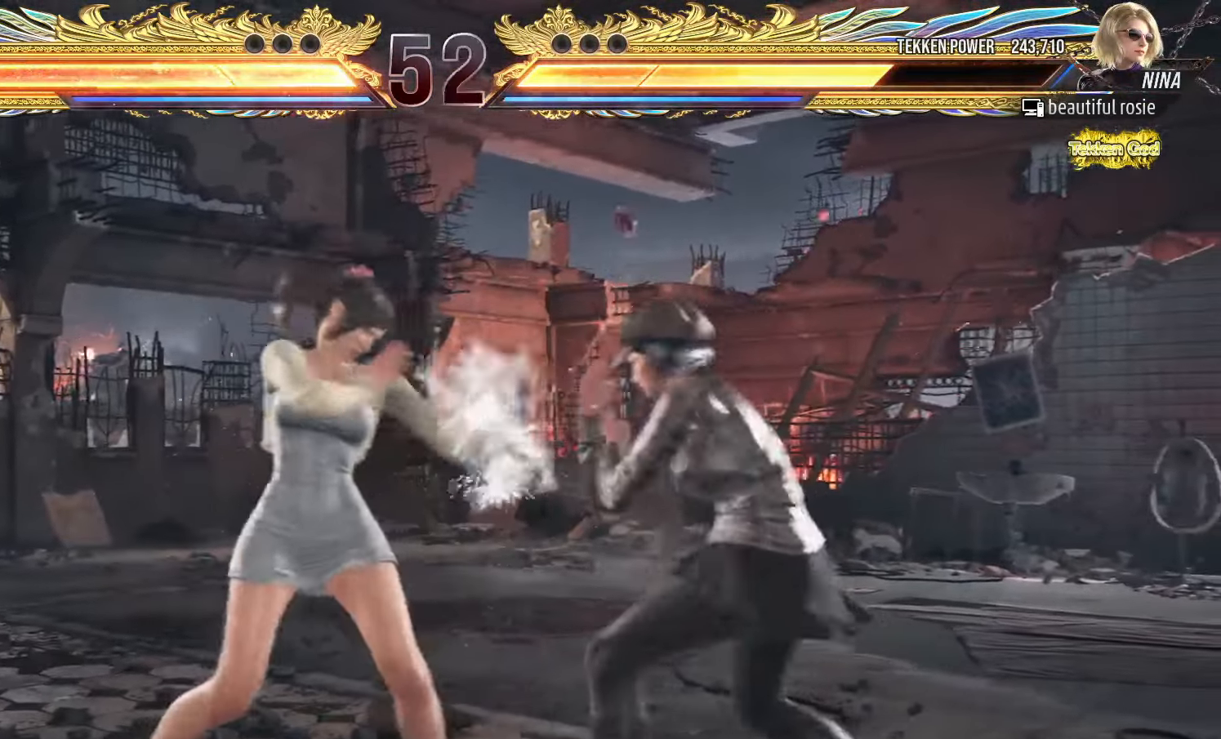
{"dt_ms": 500, "buttons": [], "left_stick": "center", "events": [[167, "SQUARE", "down"], [167, "TRIANGLE", "down"], [217, "SQUARE", "up"], [217, "TRIANGLE", "up"], [300, "SQUARE", "down"], [350, "SQUARE", "up"], [400, "SQUARE", "down"], [434, "SQUARE", "up"]]}
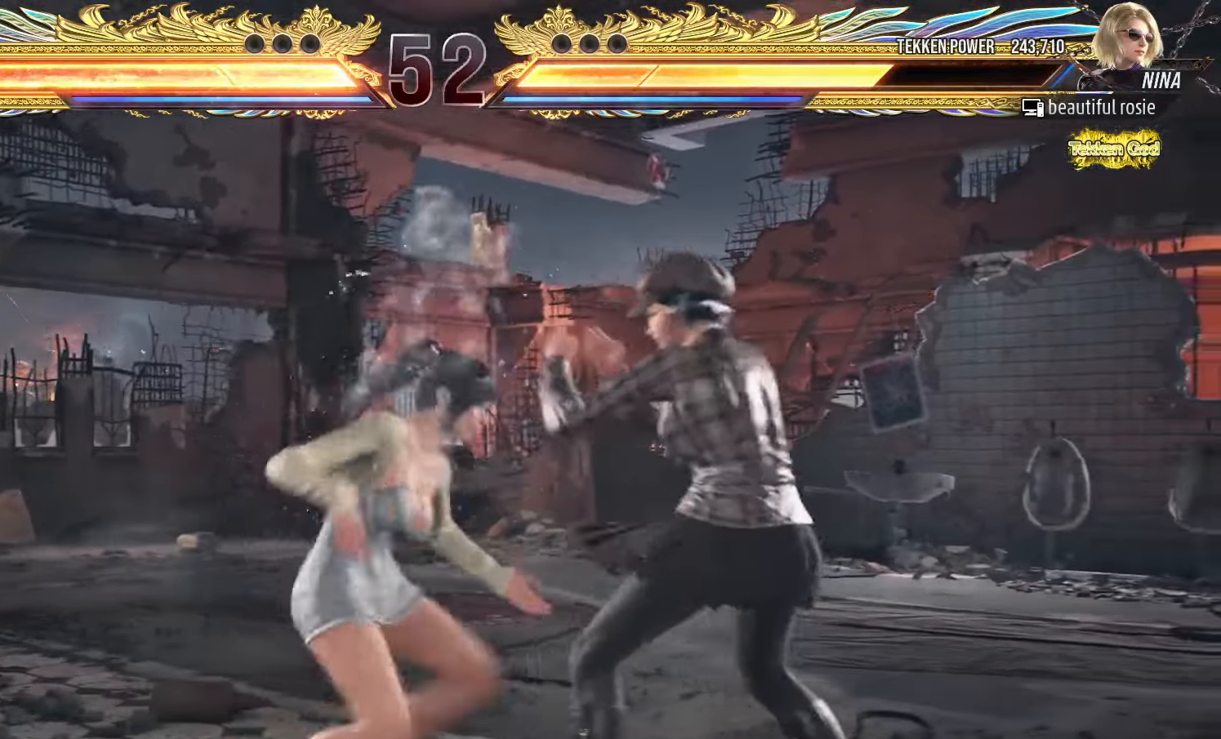
{"dt_ms": 1000, "buttons": [], "left_stick": "left"}
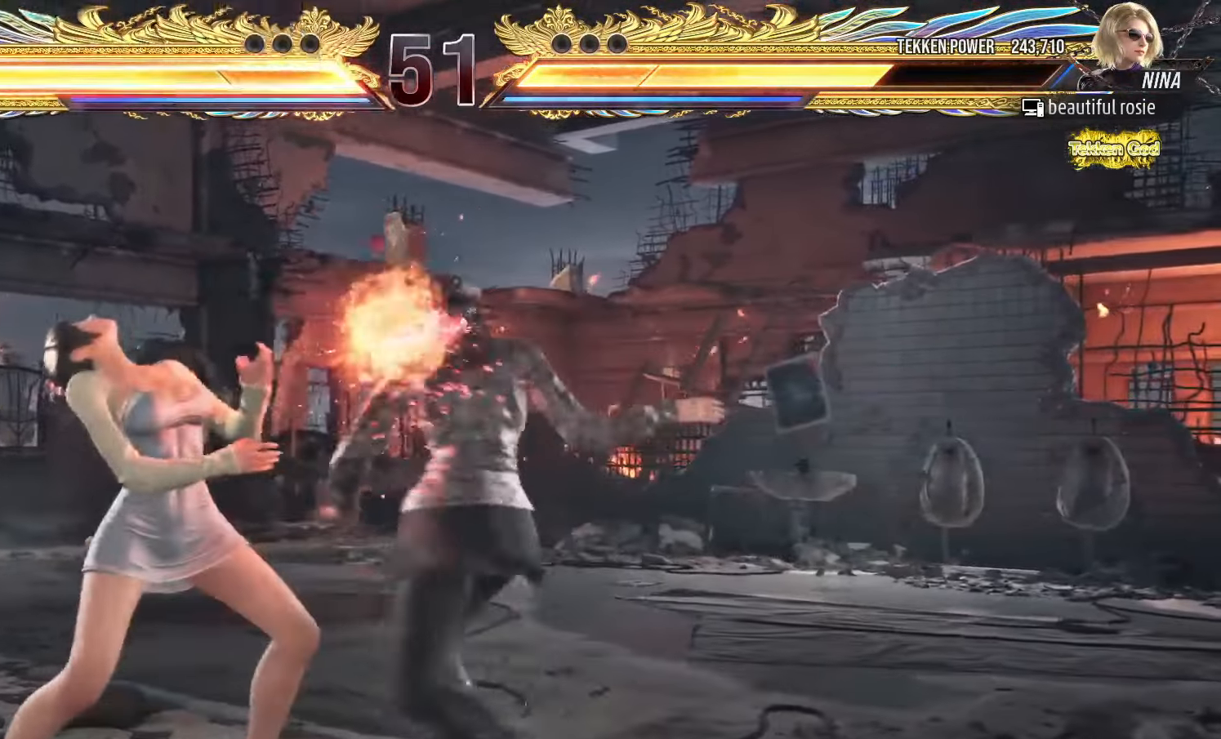
{"dt_ms": 500, "buttons": [], "left_stick": "left", "events": [[117, "left_stick", "down-left"], [267, "left_stick", "left"], [384, "left_stick", "center"], [467, "left_stick", "left"]]}
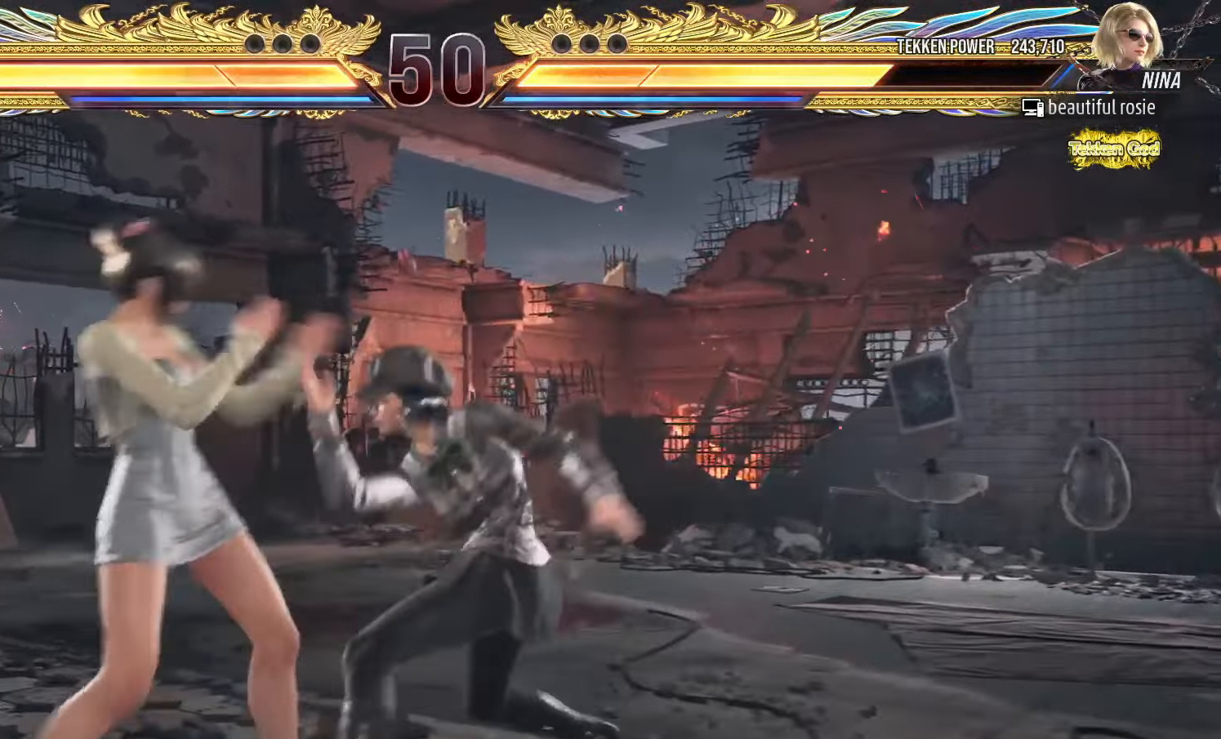
{"dt_ms": 500, "buttons": [], "left_stick": "down-left", "events": [[84, "left_stick", "down-left"]]}
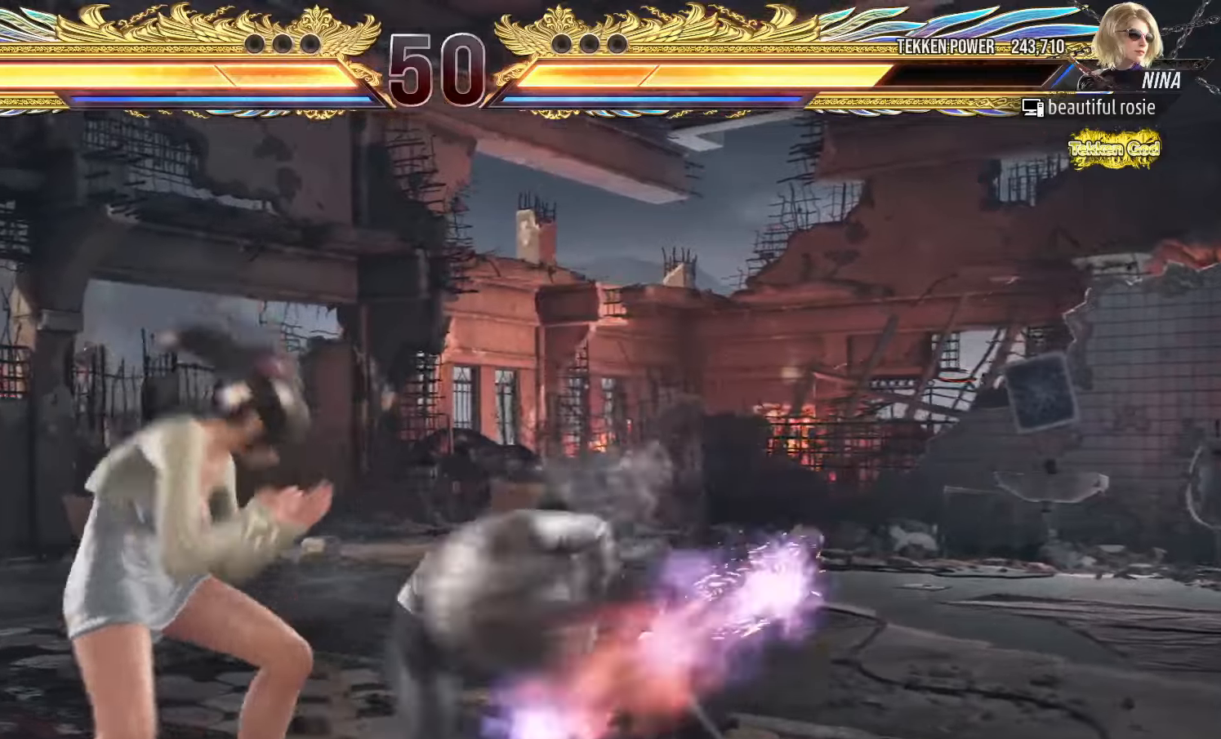
{"dt_ms": 500, "buttons": [], "left_stick": "center", "events": [[84, "left_stick", "left"], [350, "left_stick", "center"]]}
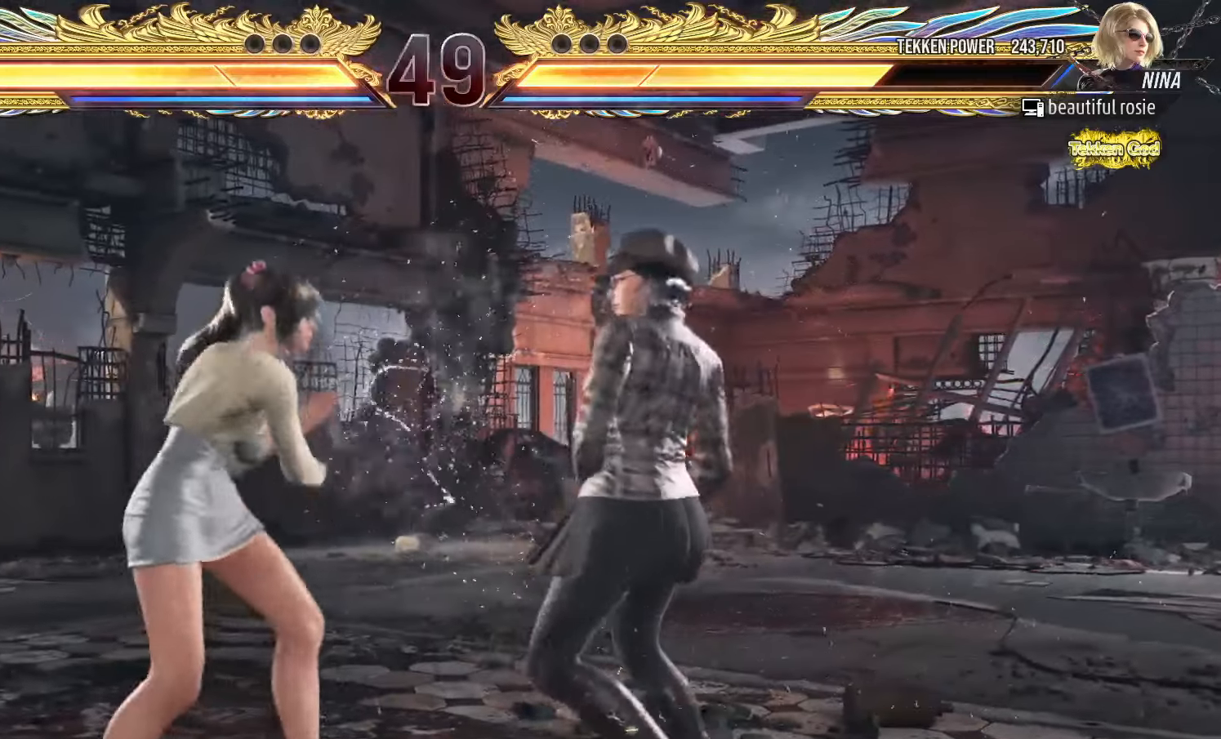
{"dt_ms": 500, "buttons": [], "left_stick": "center"}
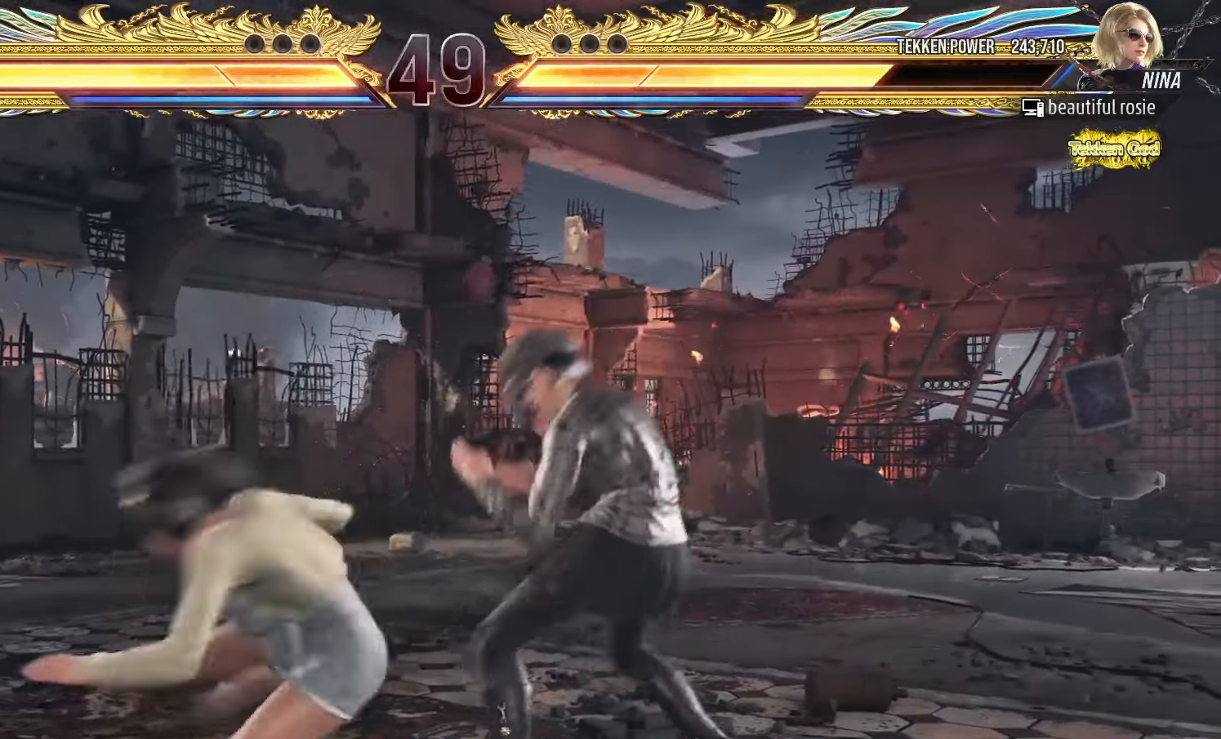
{"dt_ms": 500, "buttons": [], "left_stick": "down-right", "events": [[384, "left_stick", "down-right"], [434, "SQUARE", "down"], [484, "SQUARE", "up"]]}
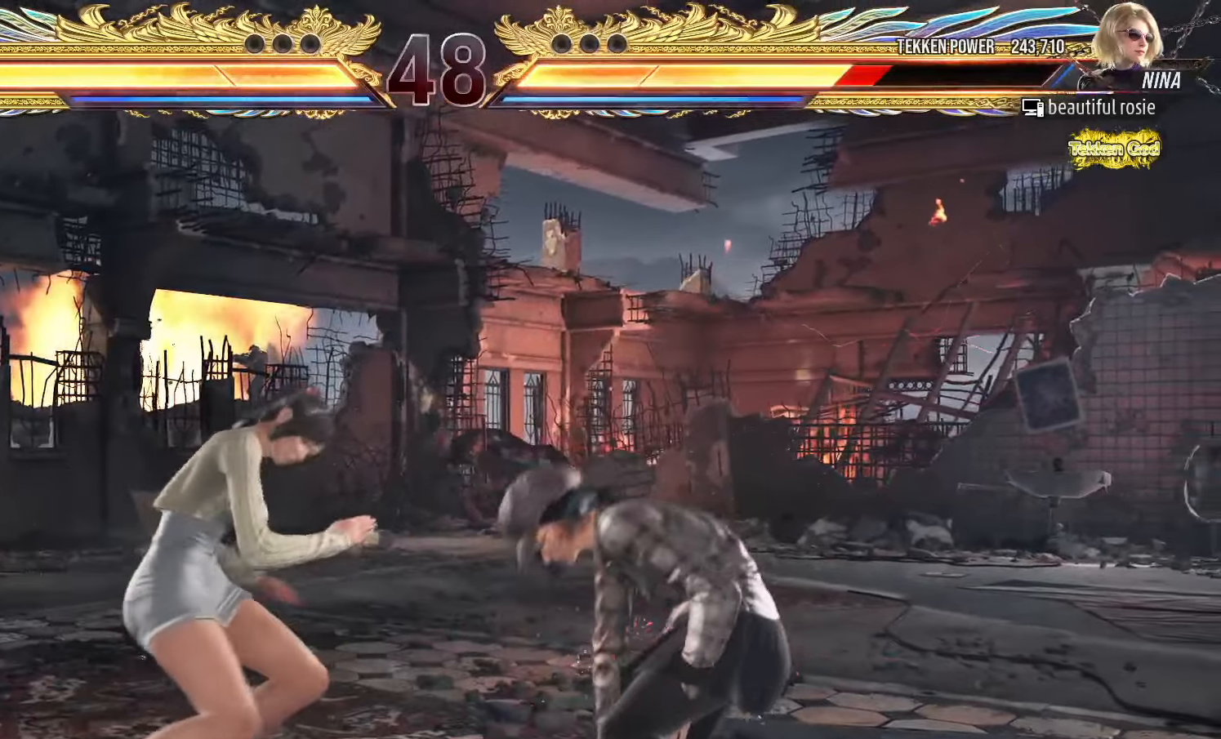
{"dt_ms": 500, "buttons": [], "left_stick": "center", "events": [[50, "left_stick", "center"], [100, "TRIANGLE", "down"], [167, "TRIANGLE", "up"]]}
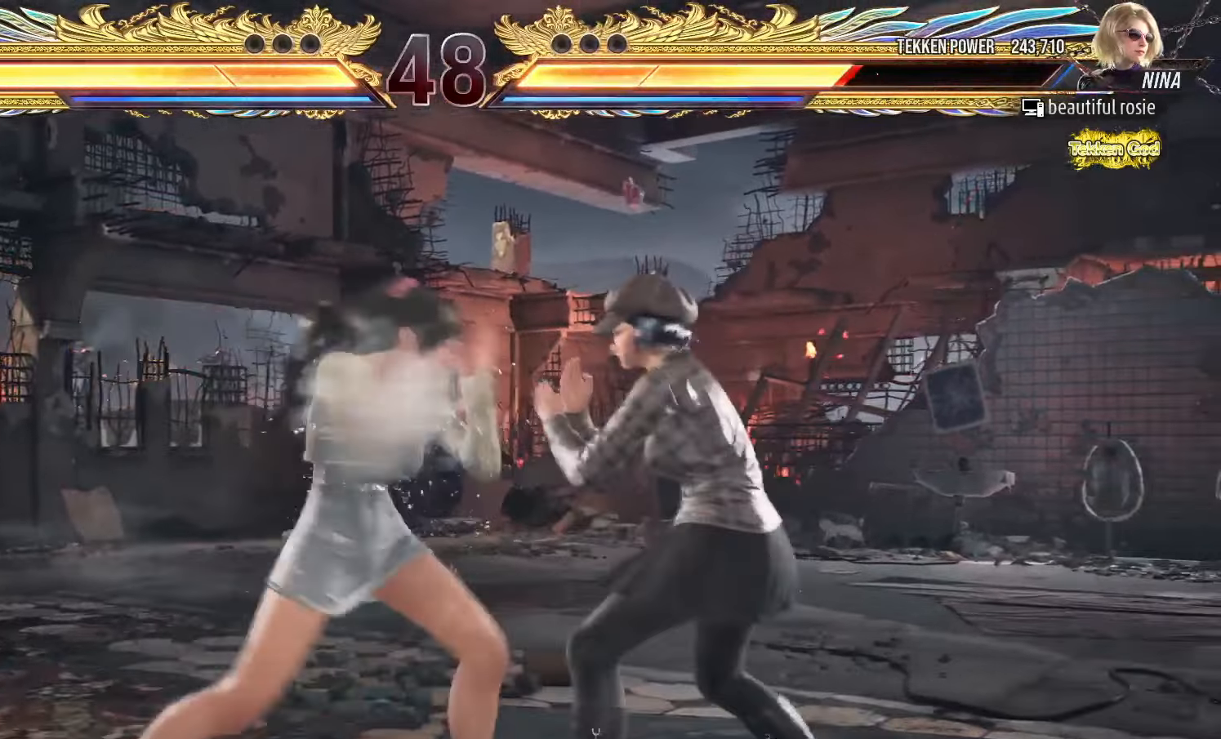
{"dt_ms": 500, "buttons": [], "left_stick": "left", "events": [[17, "left_stick", "down"], [100, "left_stick", "center"], [317, "left_stick", "left"]]}
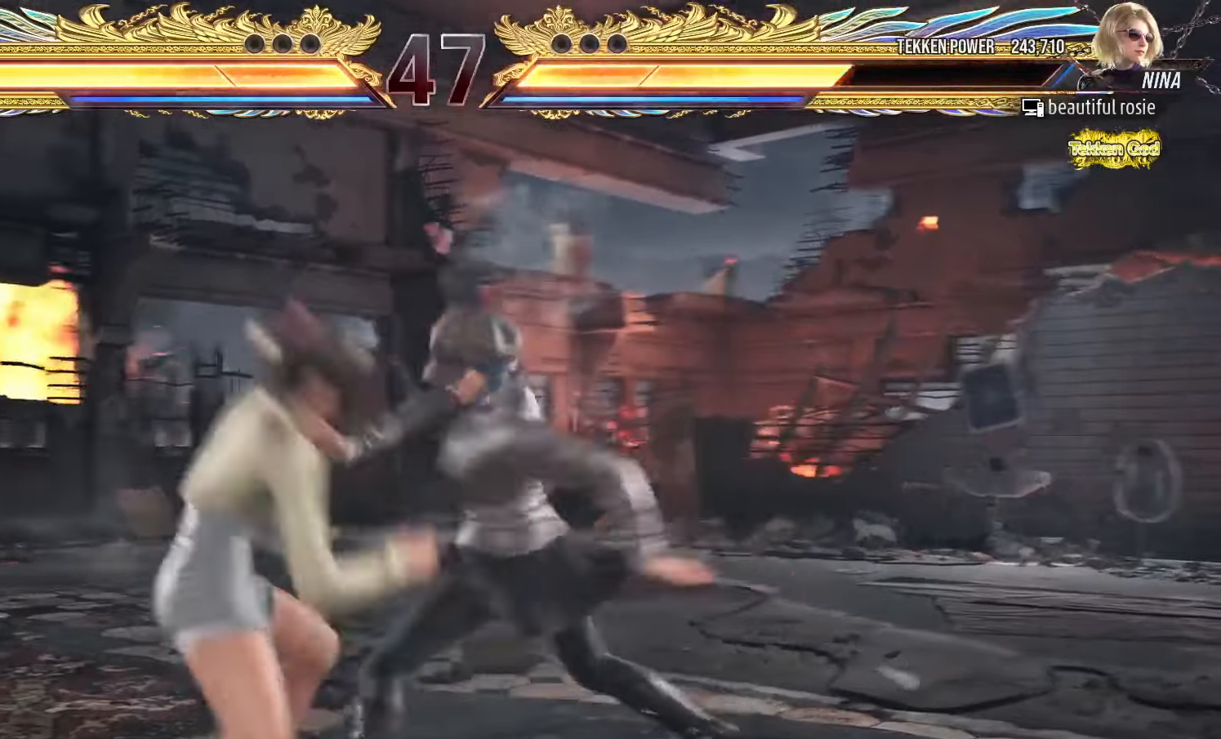
{"dt_ms": 500, "buttons": [], "left_stick": "down-left", "events": [[317, "left_stick", "down-left"]]}
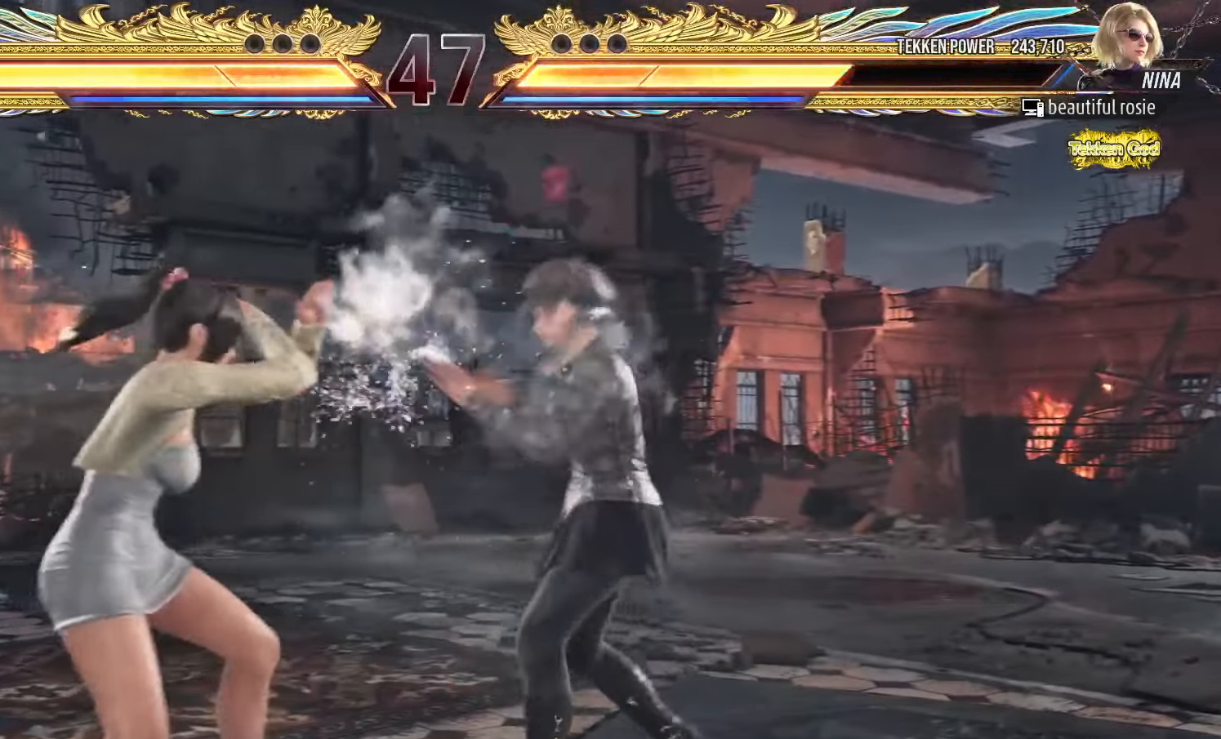
{"dt_ms": 500, "buttons": [], "left_stick": "left"}
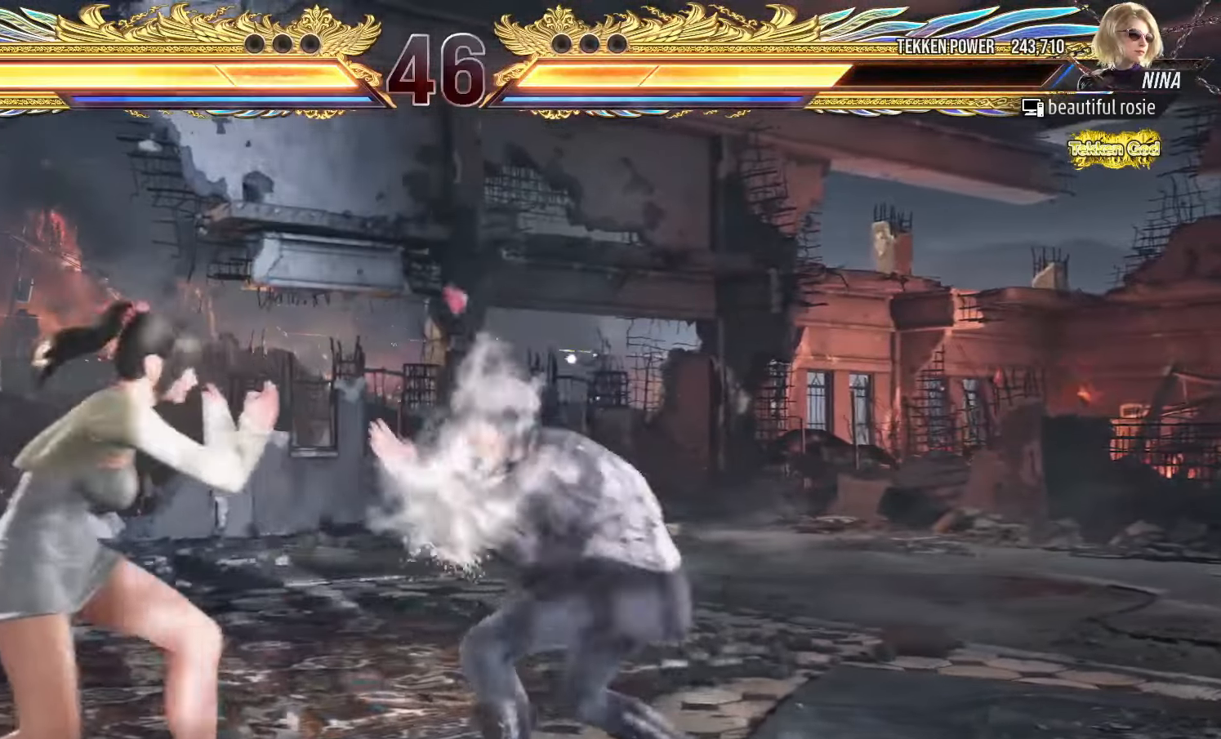
{"dt_ms": 500, "buttons": [], "left_stick": "left"}
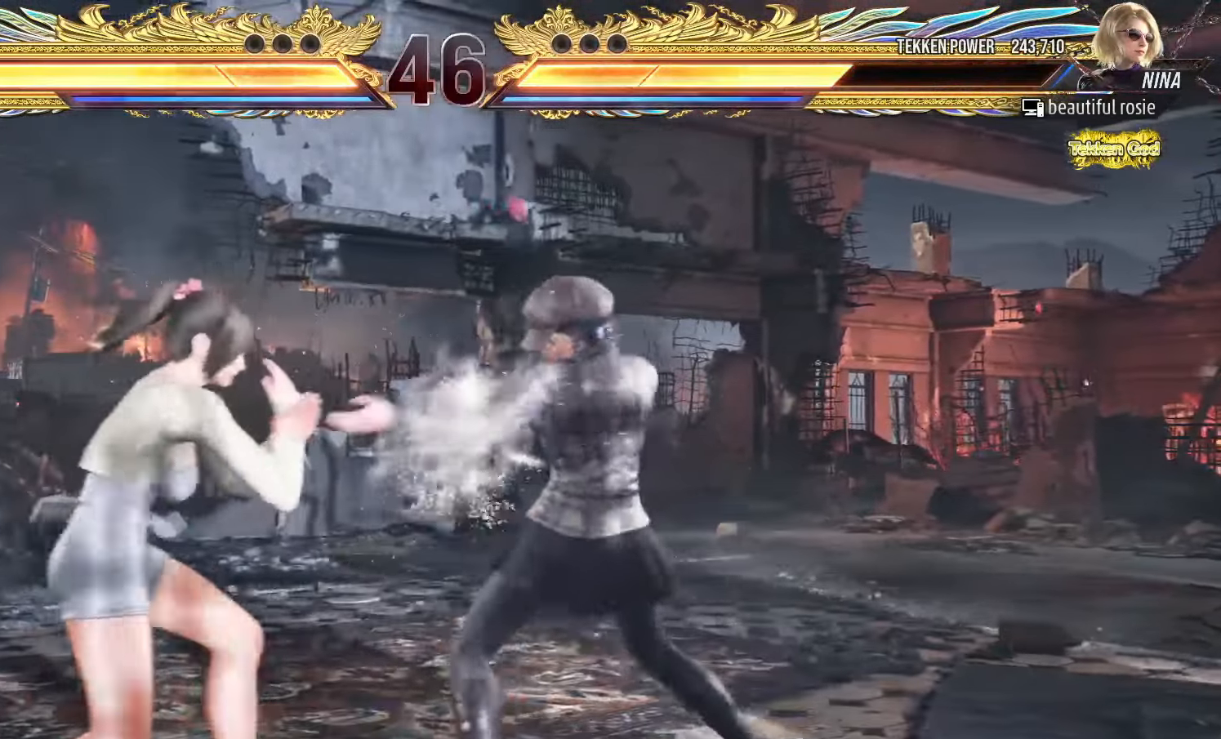
{"dt_ms": 500, "buttons": [], "left_stick": "left", "events": [[134, "left_stick", "down"], [184, "left_stick", "center"], [434, "left_stick", "left"]]}
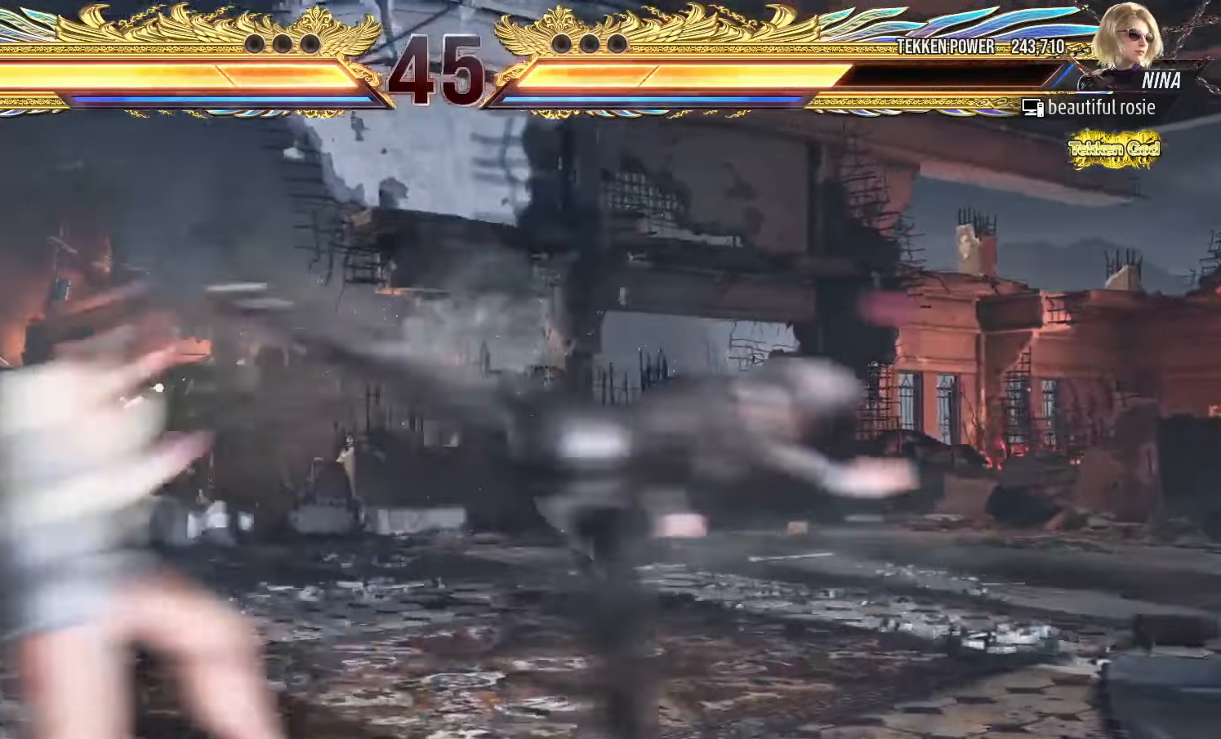
{"dt_ms": 500, "buttons": [], "left_stick": "down"}
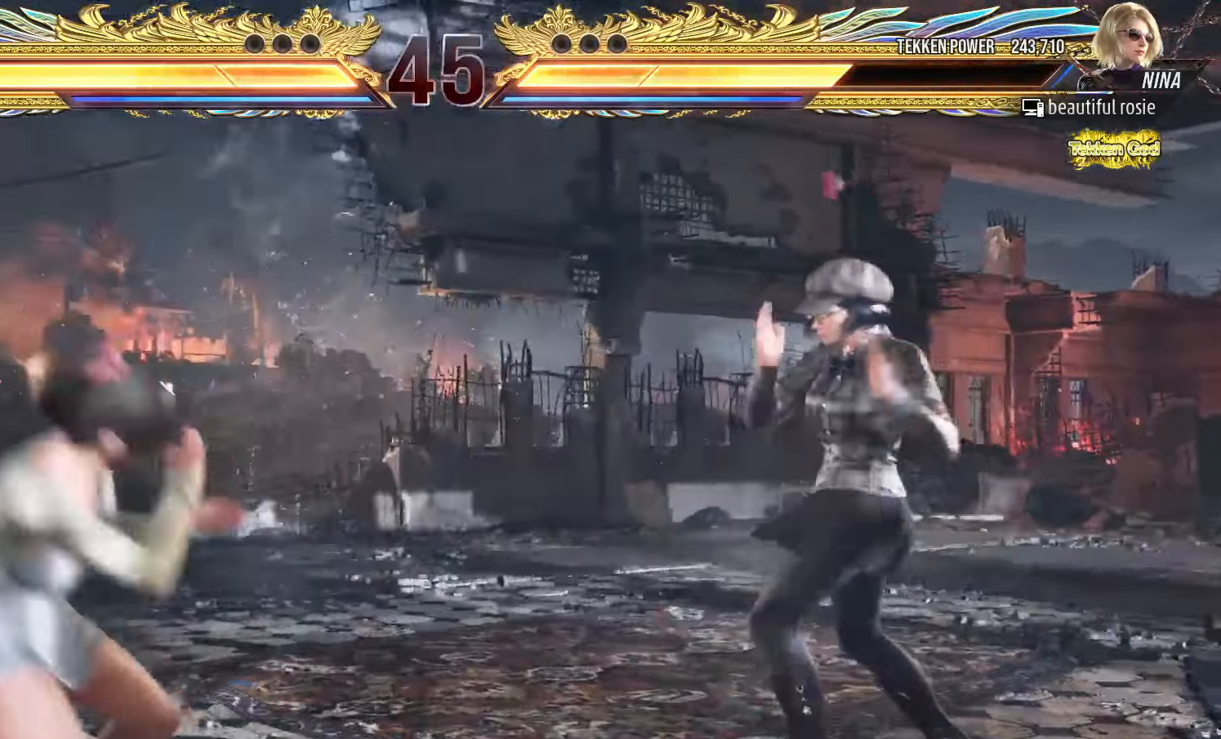
{"dt_ms": 500, "buttons": [], "left_stick": "center"}
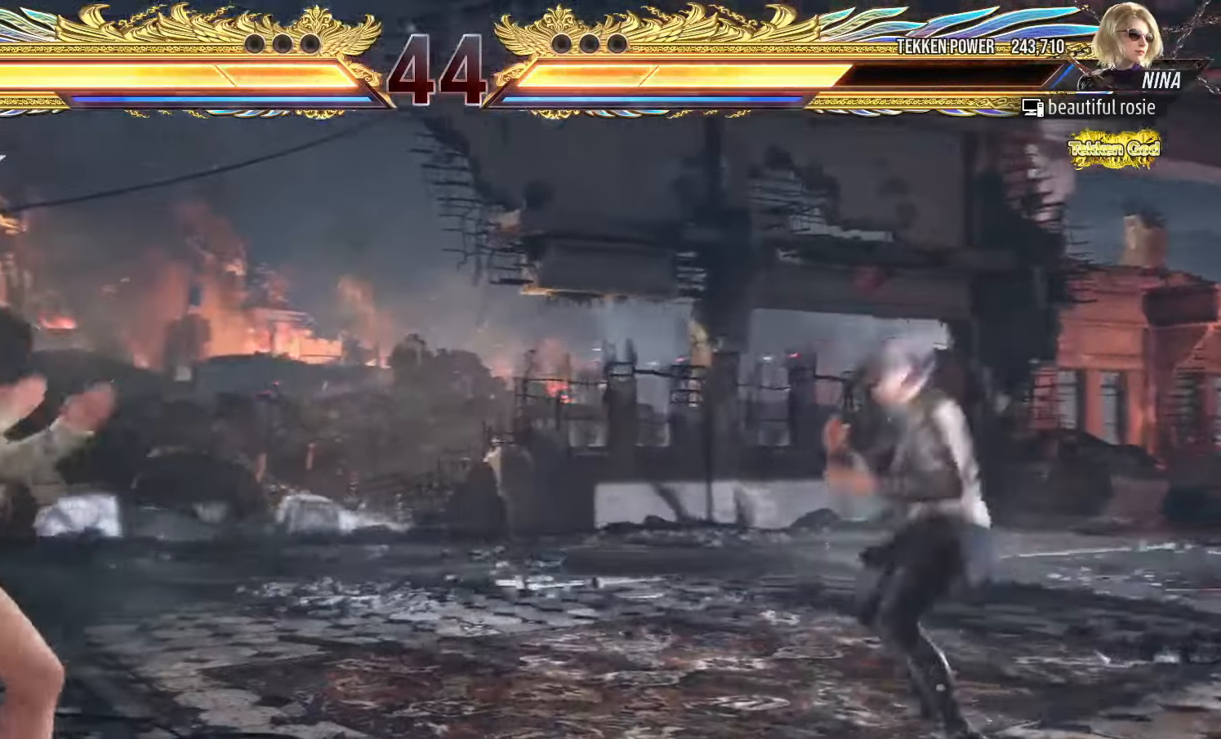
{"dt_ms": 500, "buttons": [], "left_stick": "left"}
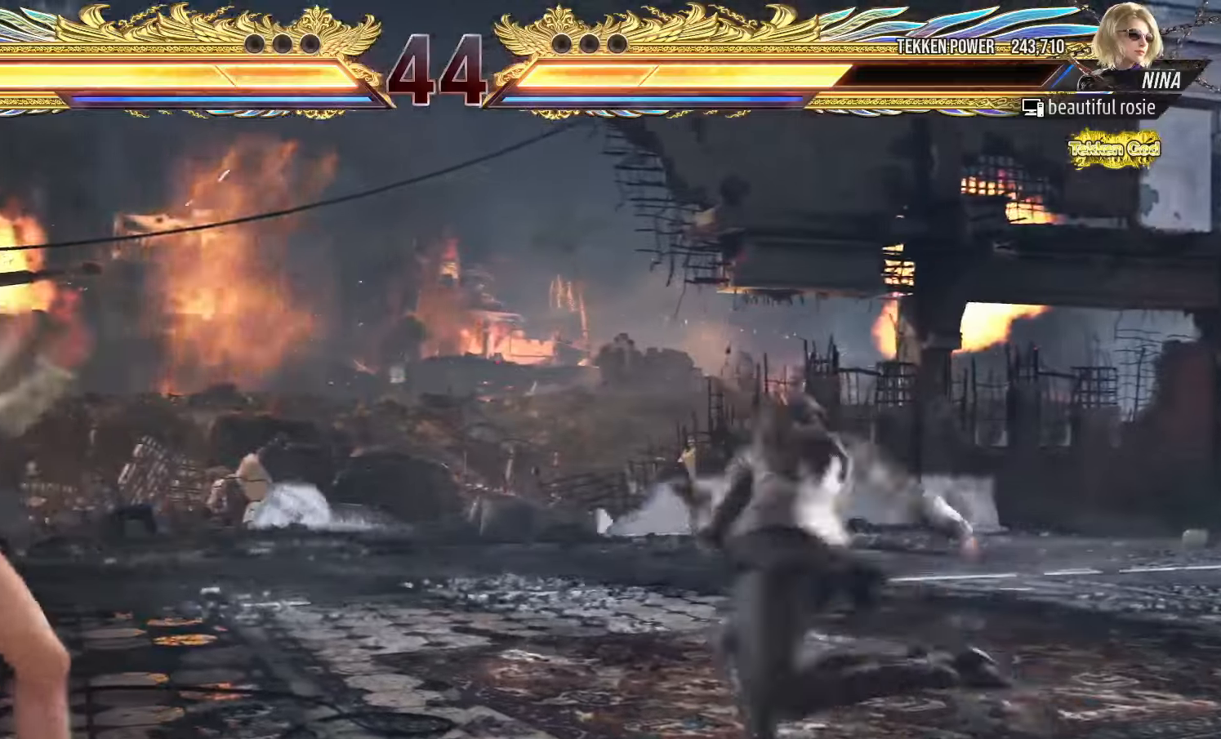
{"dt_ms": 500, "buttons": [], "left_stick": "center", "events": [[134, "left_stick", "down-left"], [317, "left_stick", "center"], [334, "TRIANGLE", "down"], [417, "TRIANGLE", "up"]]}
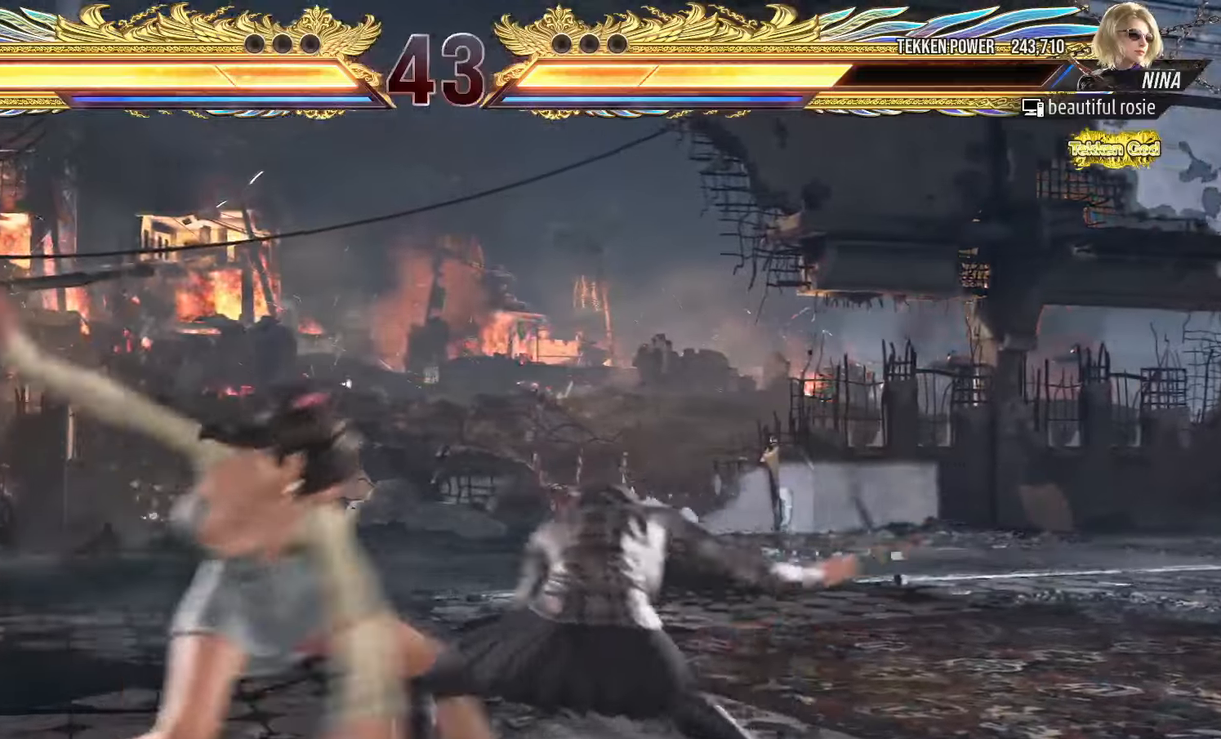
{"dt_ms": 1000, "buttons": [], "left_stick": "center"}
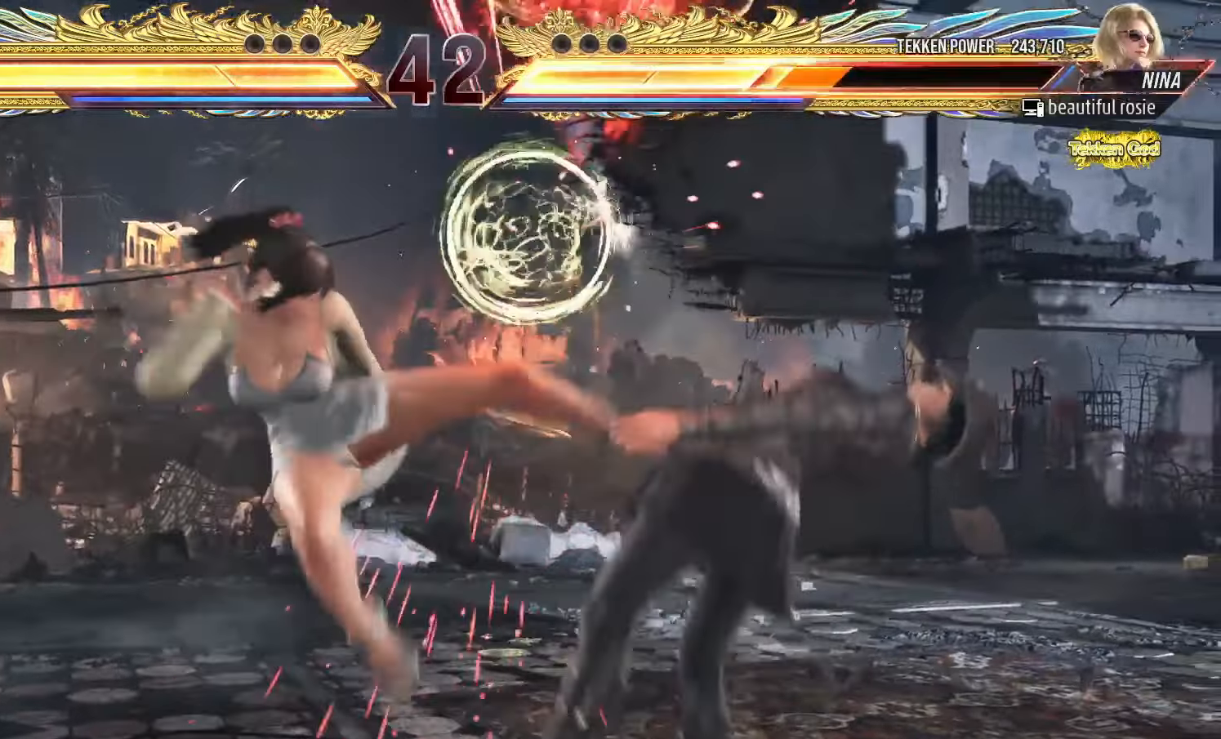
{"dt_ms": 500, "buttons": [], "left_stick": "center"}
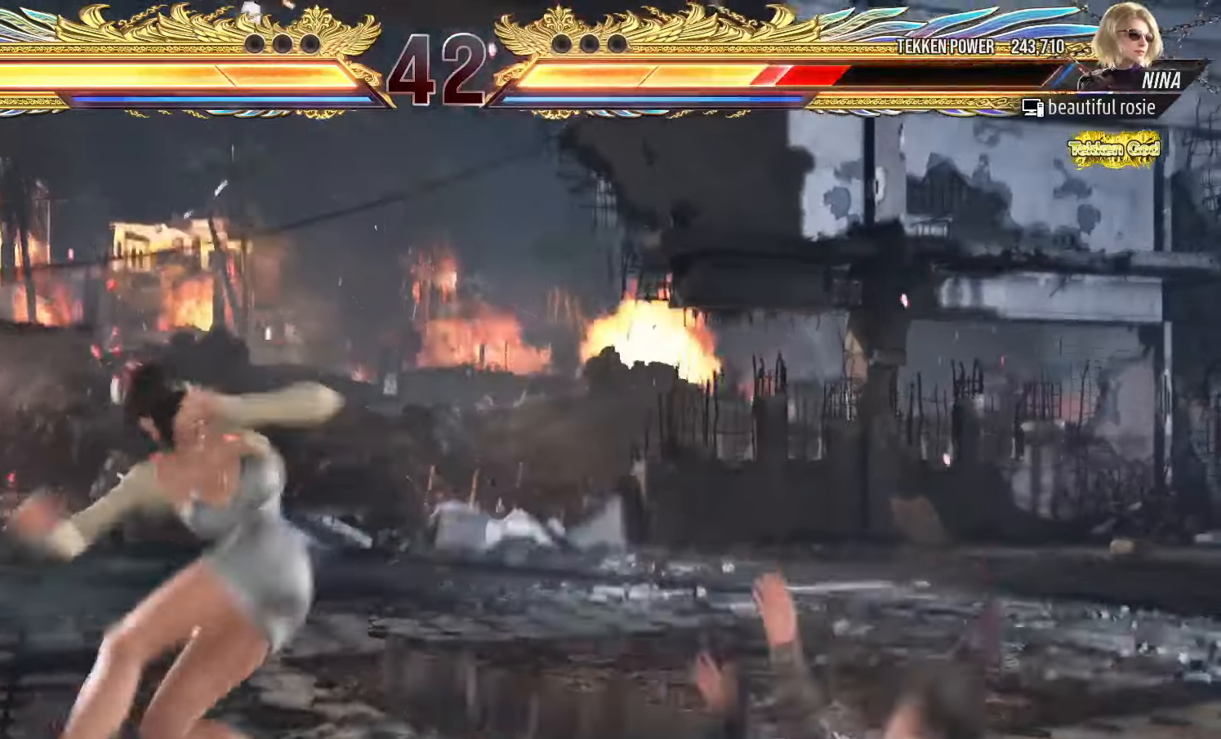
{"dt_ms": 500, "buttons": [], "left_stick": "center"}
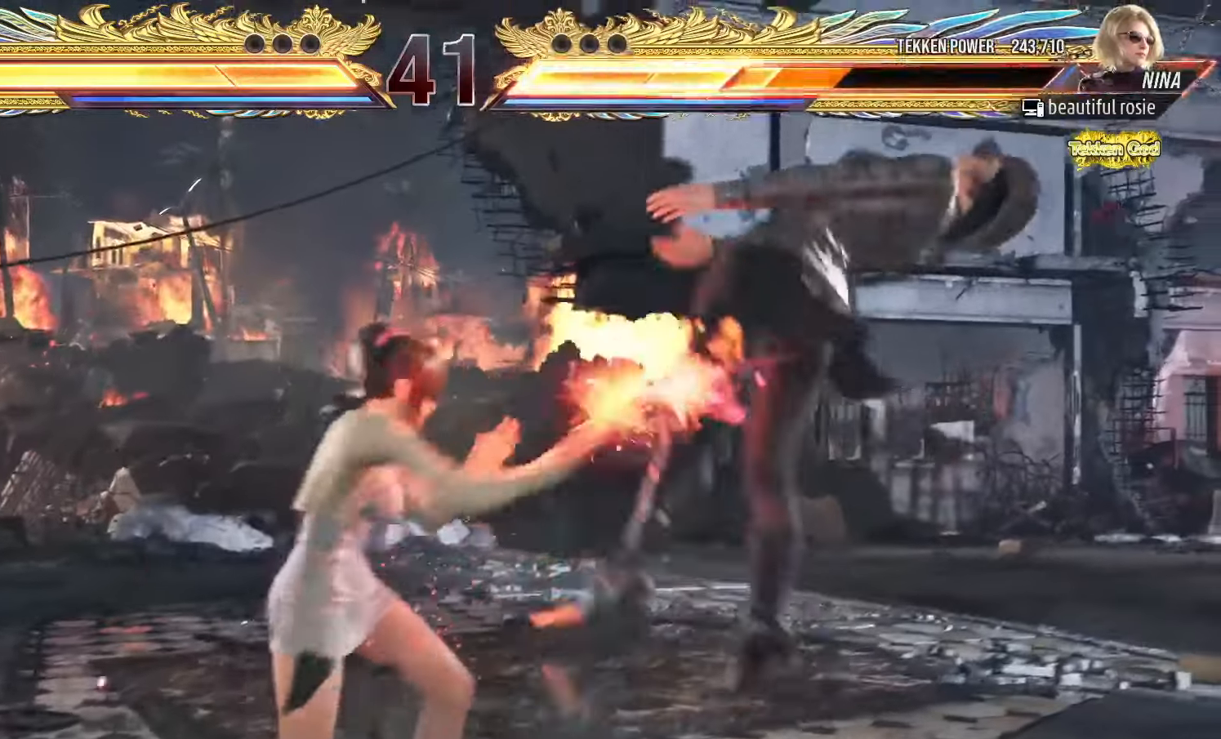
{"dt_ms": 1000, "buttons": [], "left_stick": "left"}